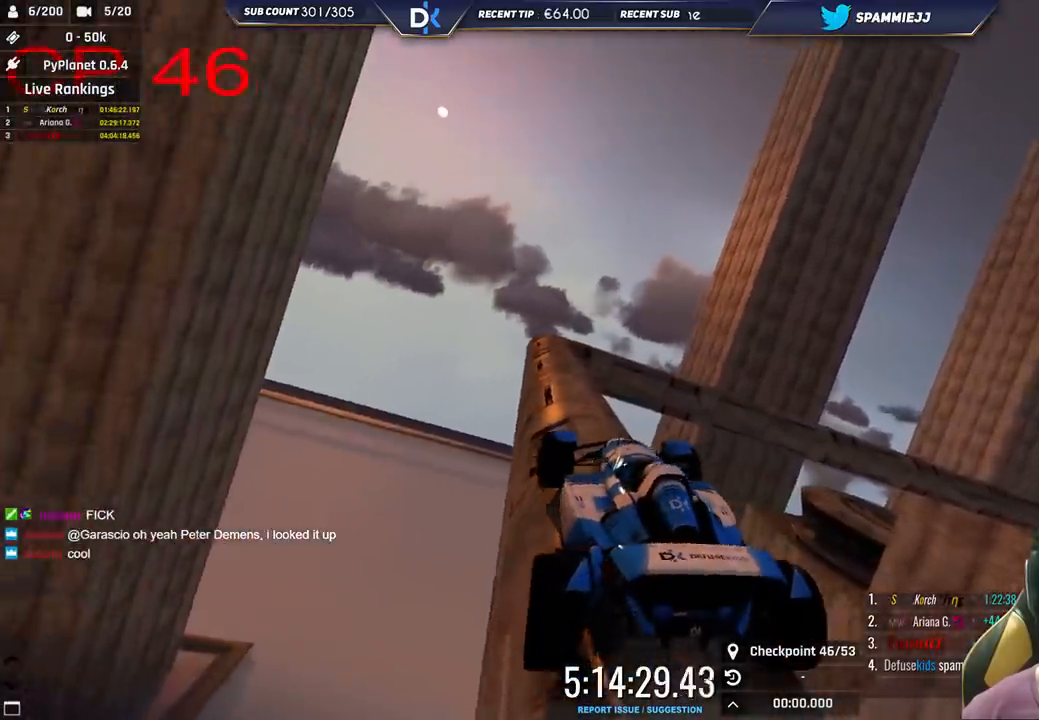
Gameplay with keyboard; each line is a JSON object with the keys held at the frame after it. "events" lists presses ("down") and releases ("up") of "down", "left", "right" and "up" between this image and that frame as [ms after this image, input, new state], when the widget could be followed in between. No other keys are recorded. Mouse input is not recorded.
{"keys": ["left", "up"], "events": [[83, "right", "up"], [100, "up", "up"], [366, "up", "down"], [483, "left", "down"]]}
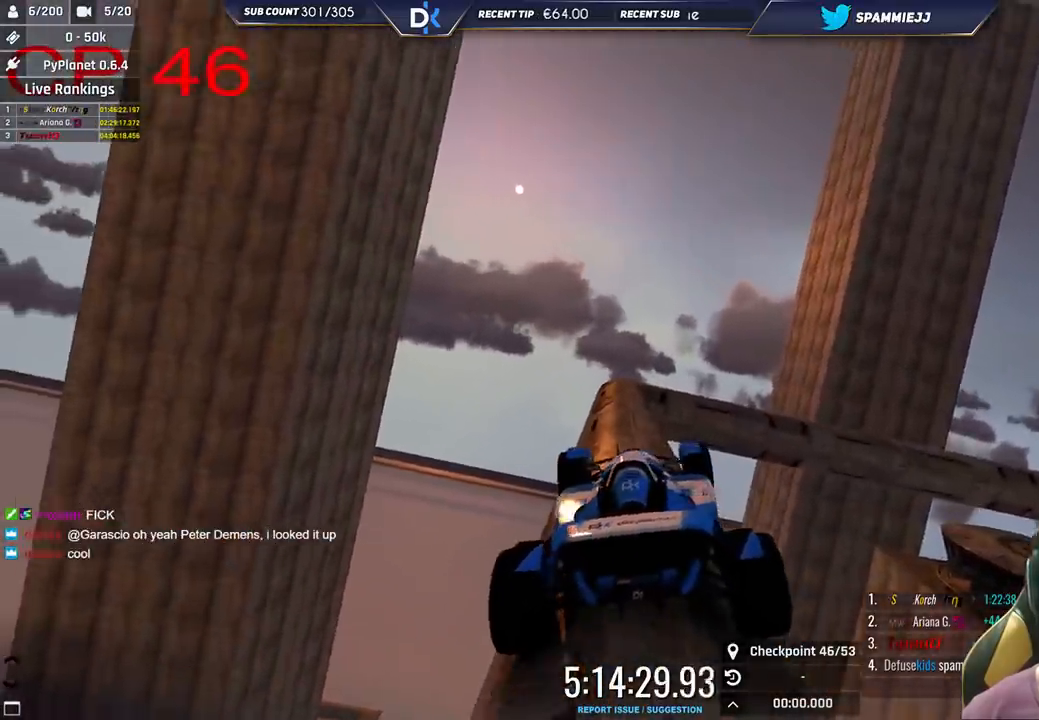
{"keys": ["right"], "events": [[16, "up", "up"], [133, "left", "up"], [250, "left", "down"], [383, "left", "up"], [450, "right", "down"]]}
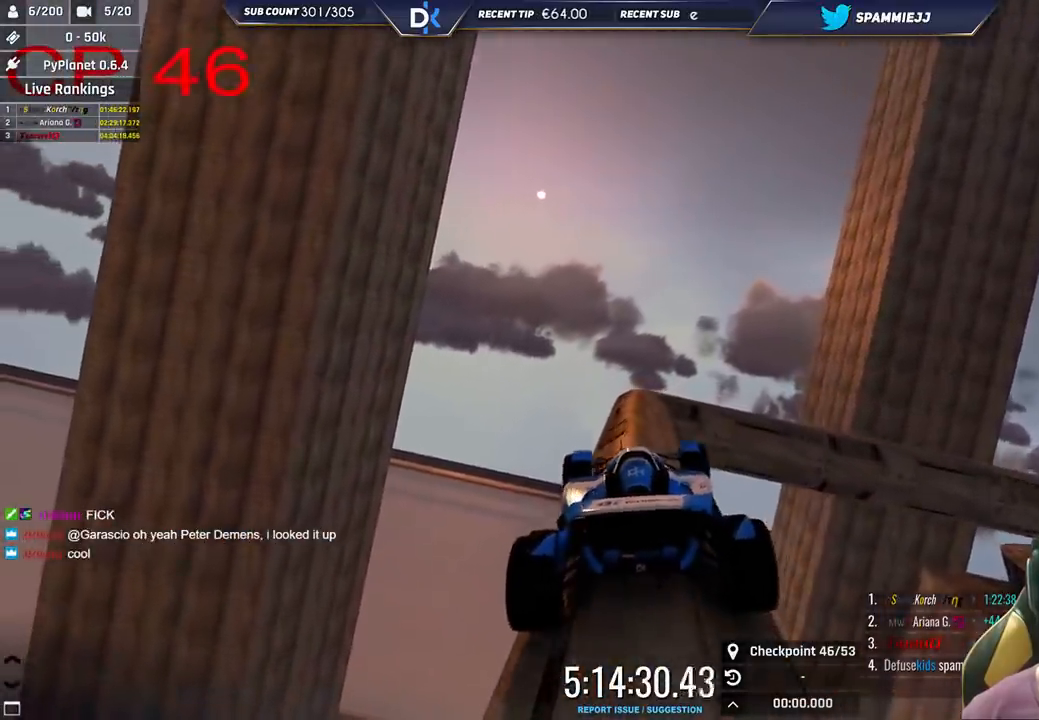
{"keys": [], "events": [[66, "right", "up"], [166, "up", "down"], [200, "right", "down"], [300, "up", "up"], [316, "right", "up"]]}
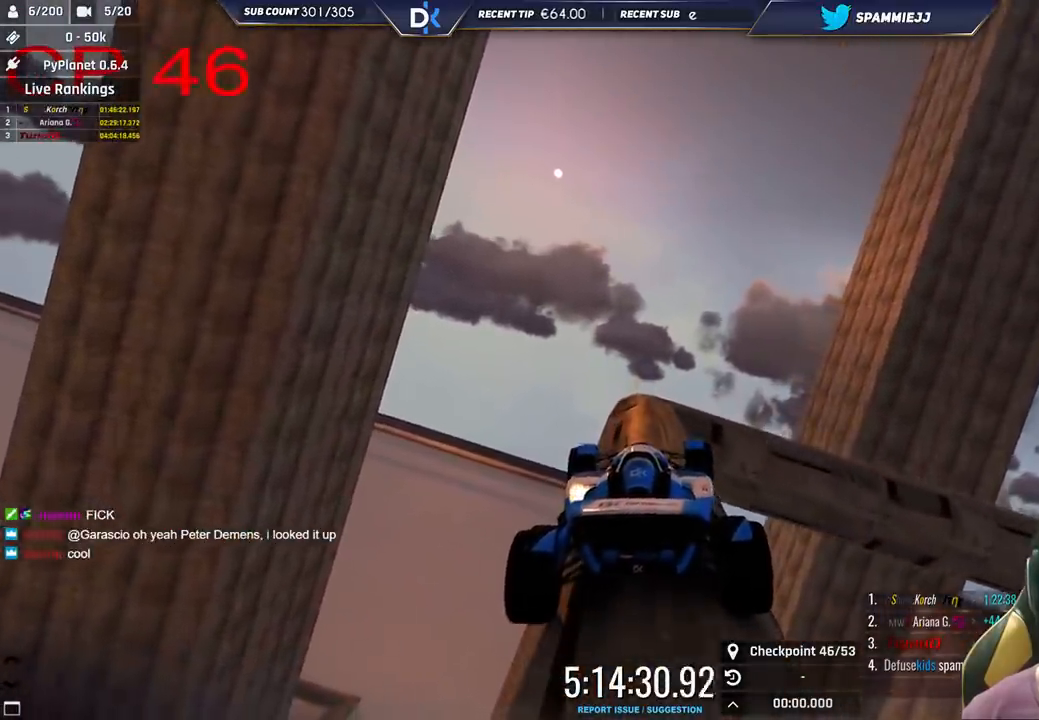
{"keys": ["right", "up"], "events": [[166, "right", "down"], [200, "up", "down"], [283, "up", "up"], [500, "up", "down"]]}
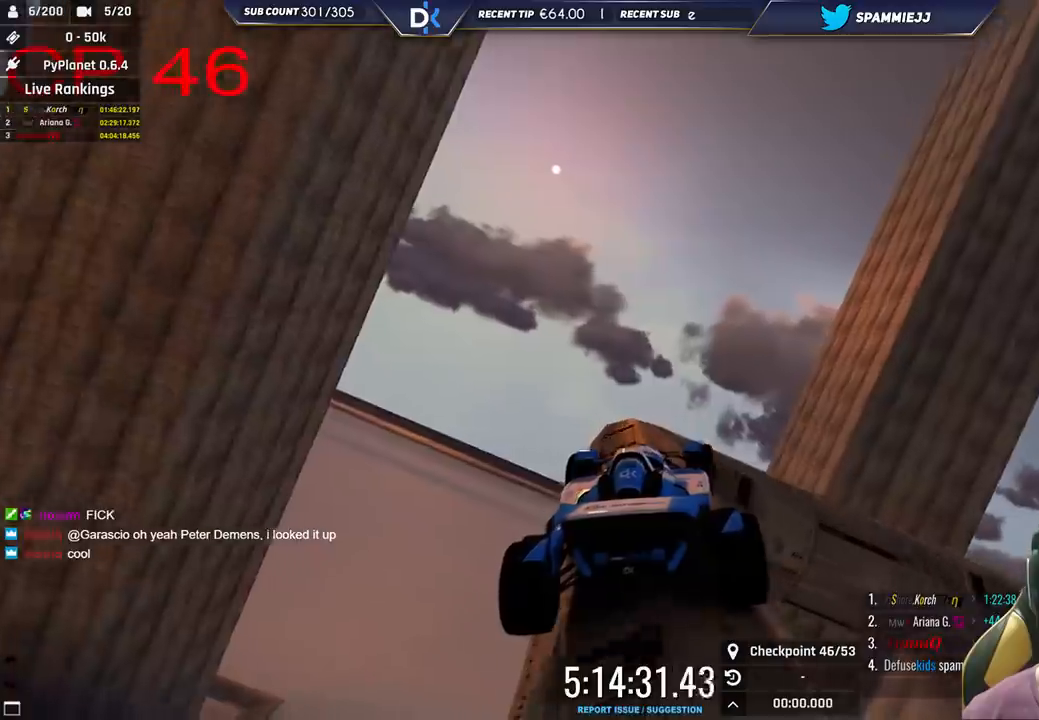
{"keys": ["right"], "events": [[83, "up", "up"]]}
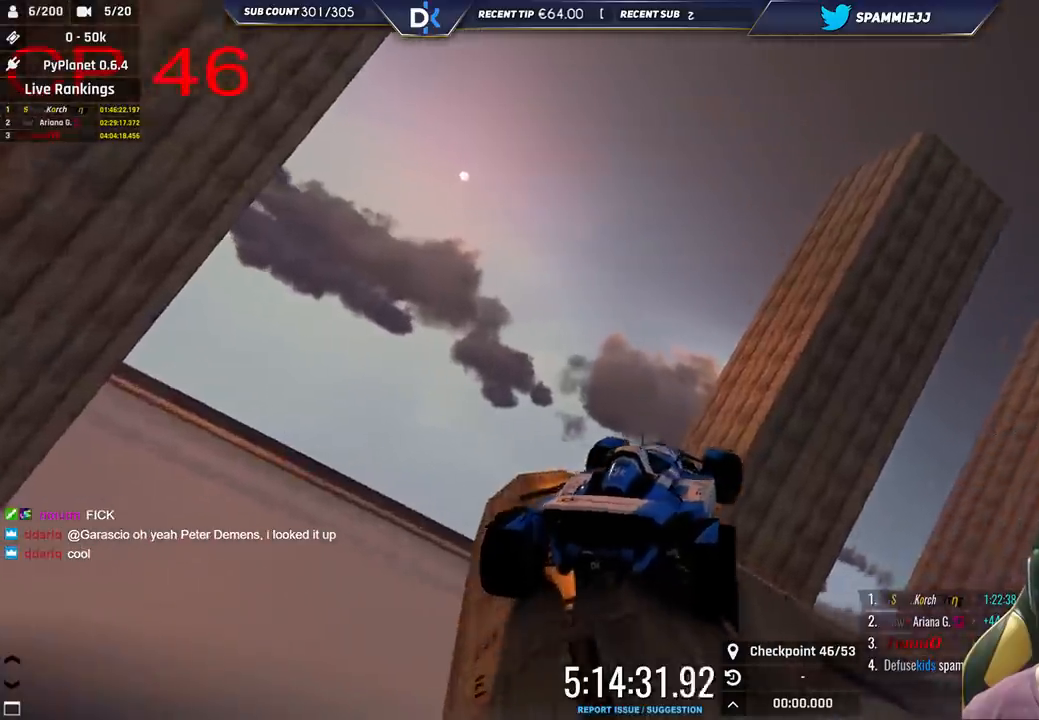
{"keys": ["right"], "events": [[83, "up", "down"], [200, "up", "up"]]}
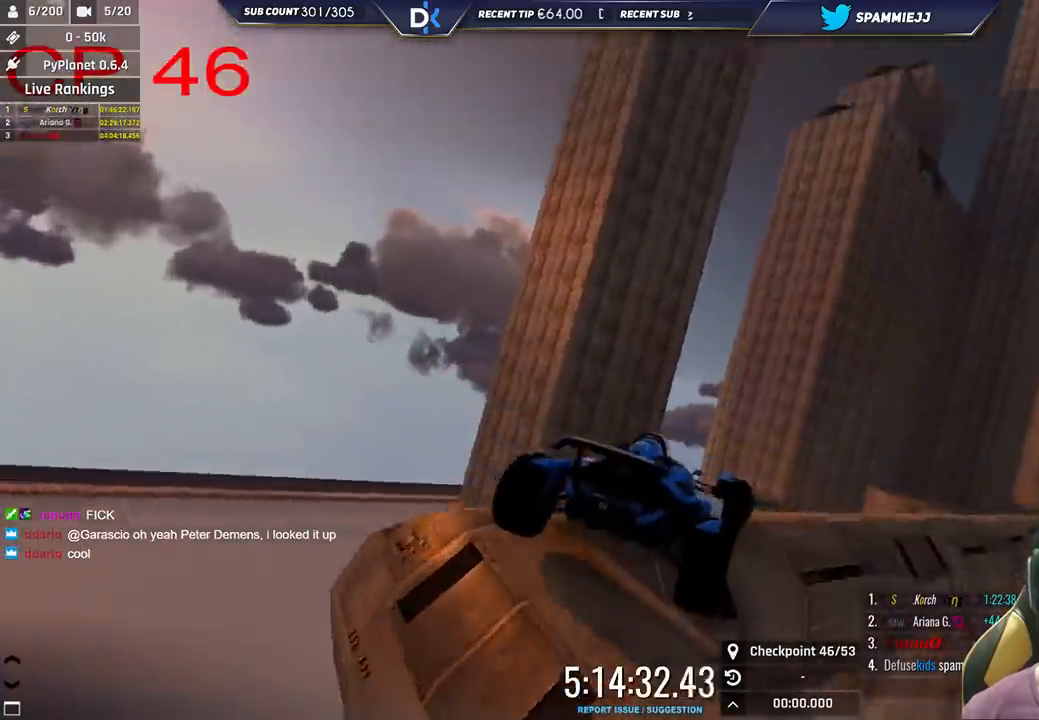
{"keys": ["right", "up"], "events": [[416, "up", "down"]]}
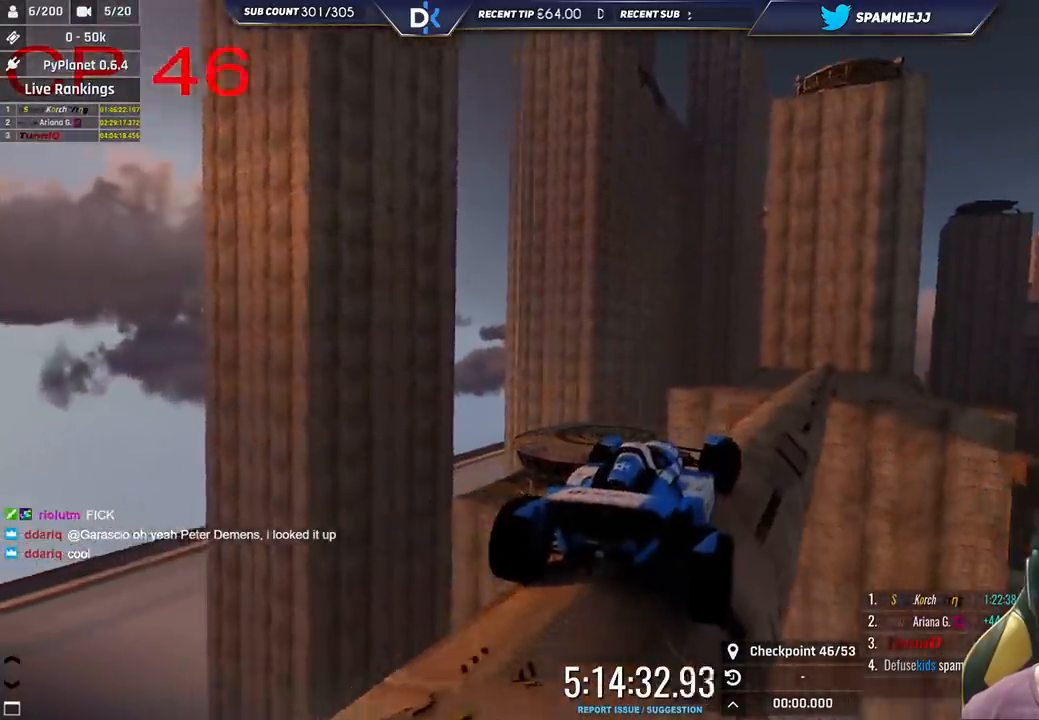
{"keys": ["left", "up"], "events": [[16, "up", "up"], [316, "up", "down"], [350, "right", "up"], [500, "left", "down"]]}
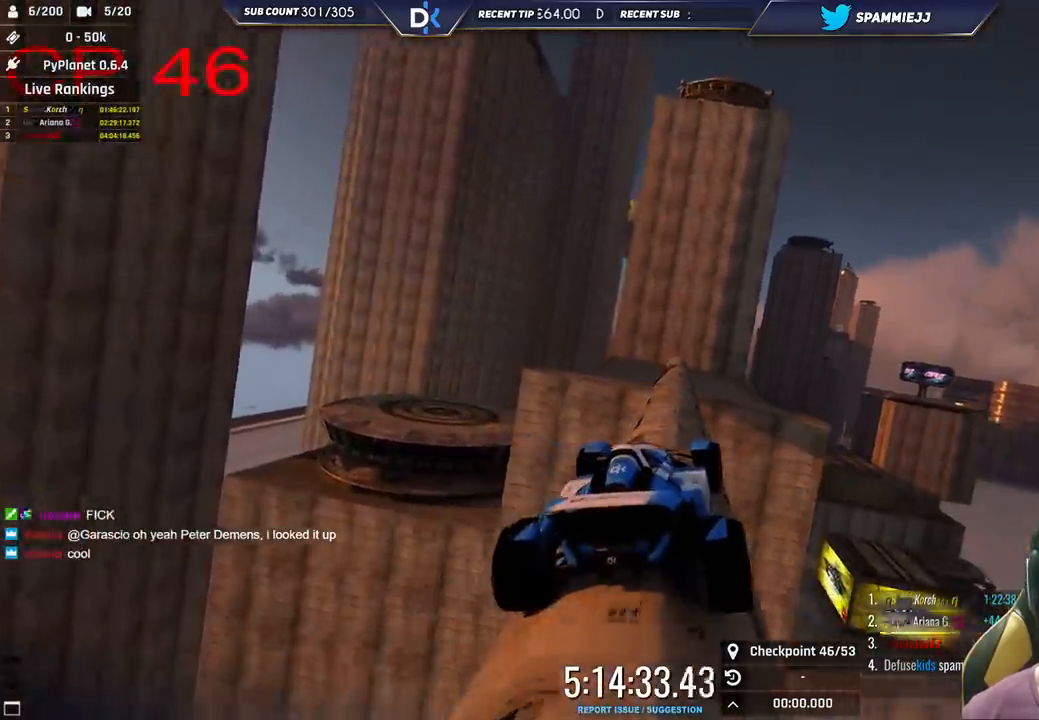
{"keys": ["up"], "events": [[200, "left", "up"], [366, "right", "down"], [433, "right", "up"]]}
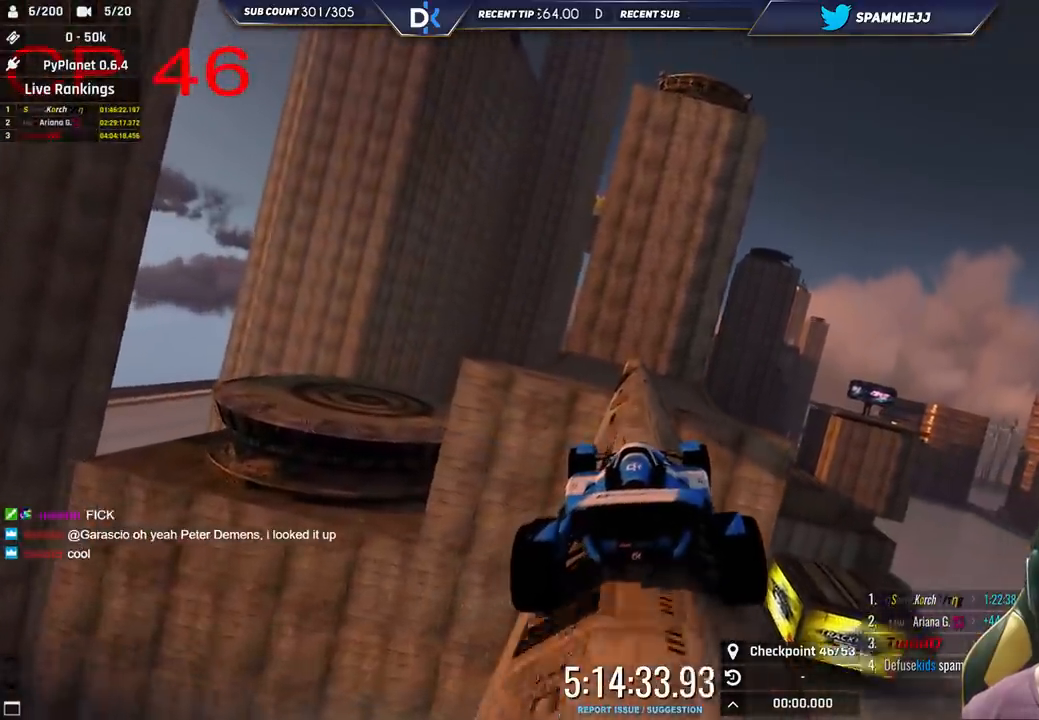
{"keys": ["up"], "events": []}
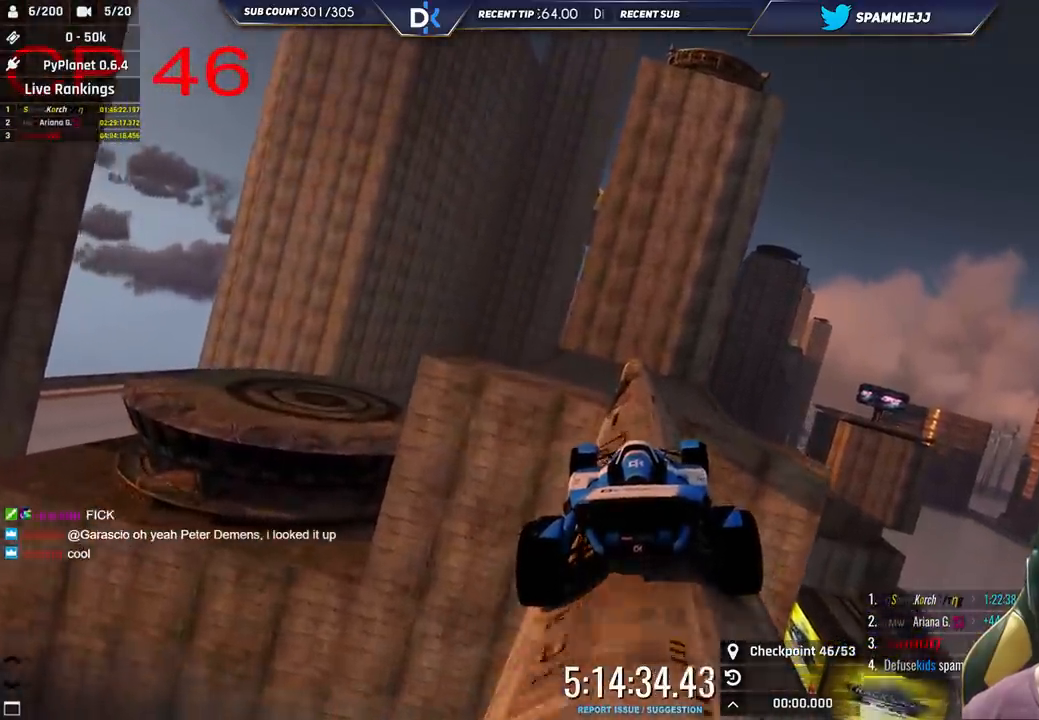
{"keys": ["right", "up"], "events": [[283, "right", "down"]]}
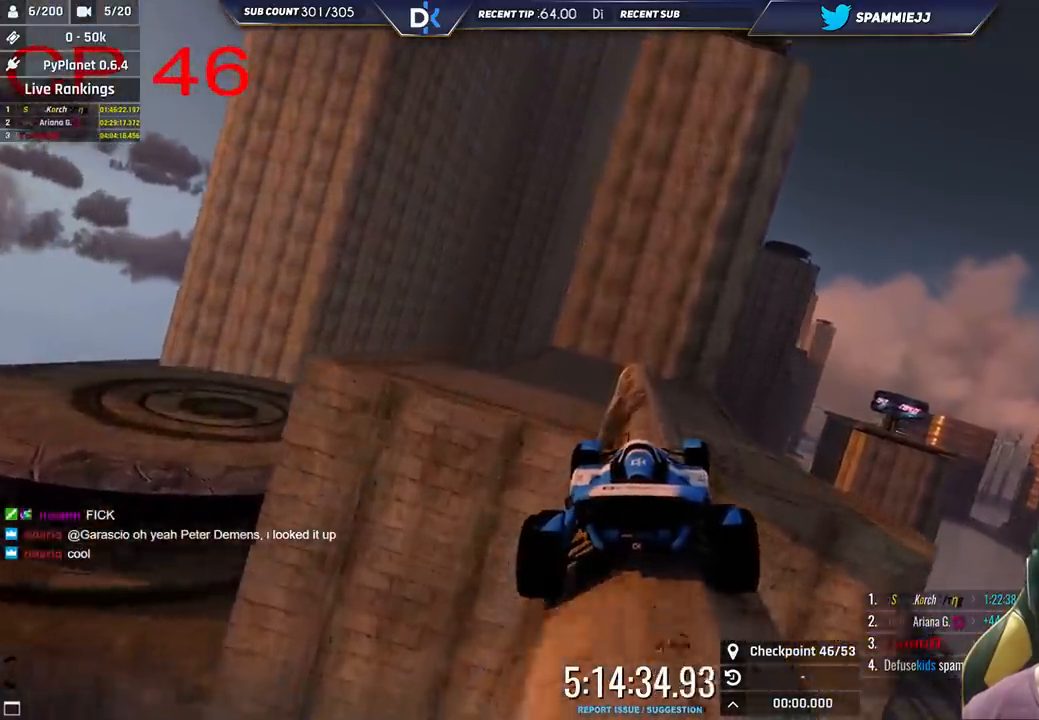
{"keys": ["up"], "events": [[216, "right", "up"], [266, "left", "down"], [416, "left", "up"]]}
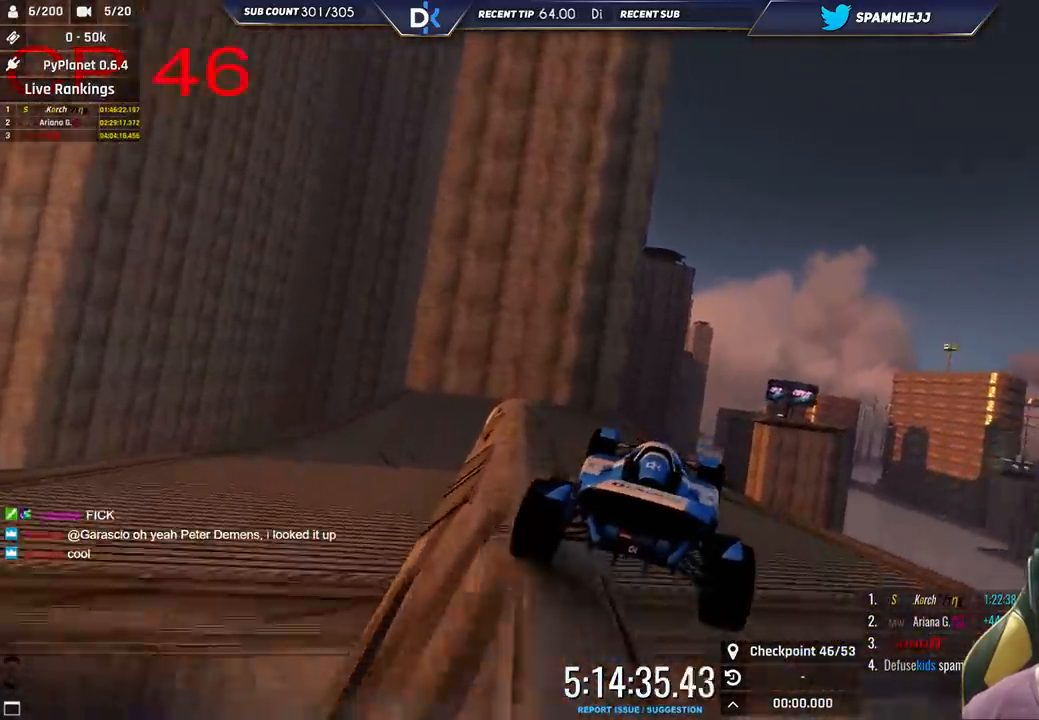
{"keys": ["left", "up"], "events": [[216, "left", "down"], [350, "left", "up"], [500, "left", "down"]]}
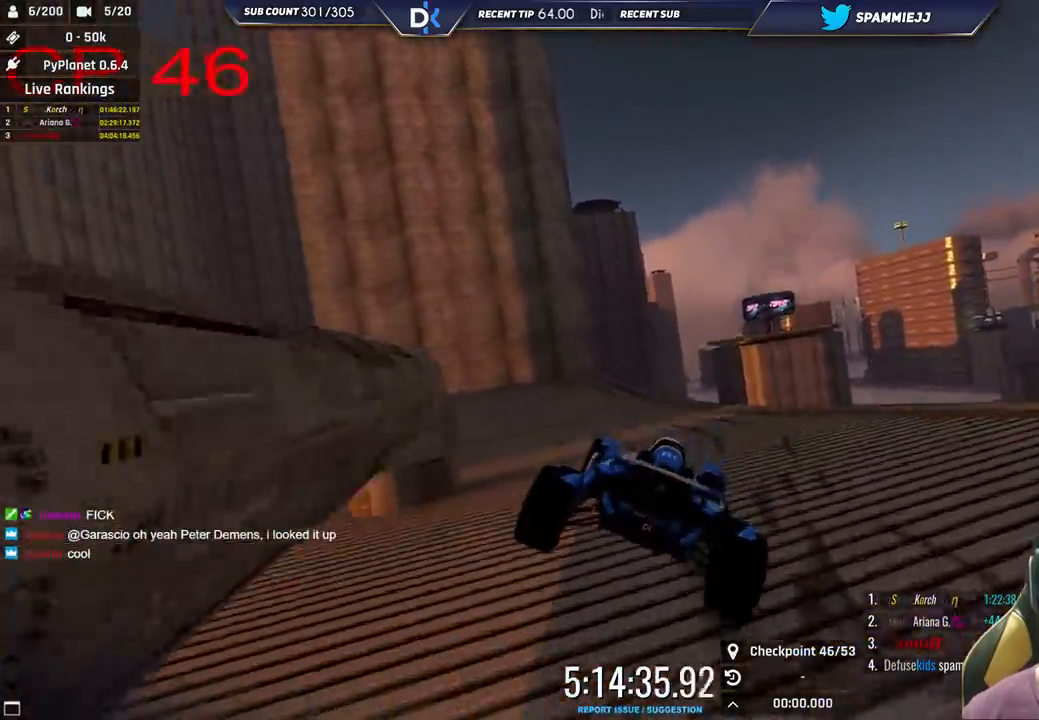
{"keys": ["up"], "events": [[383, "left", "up"]]}
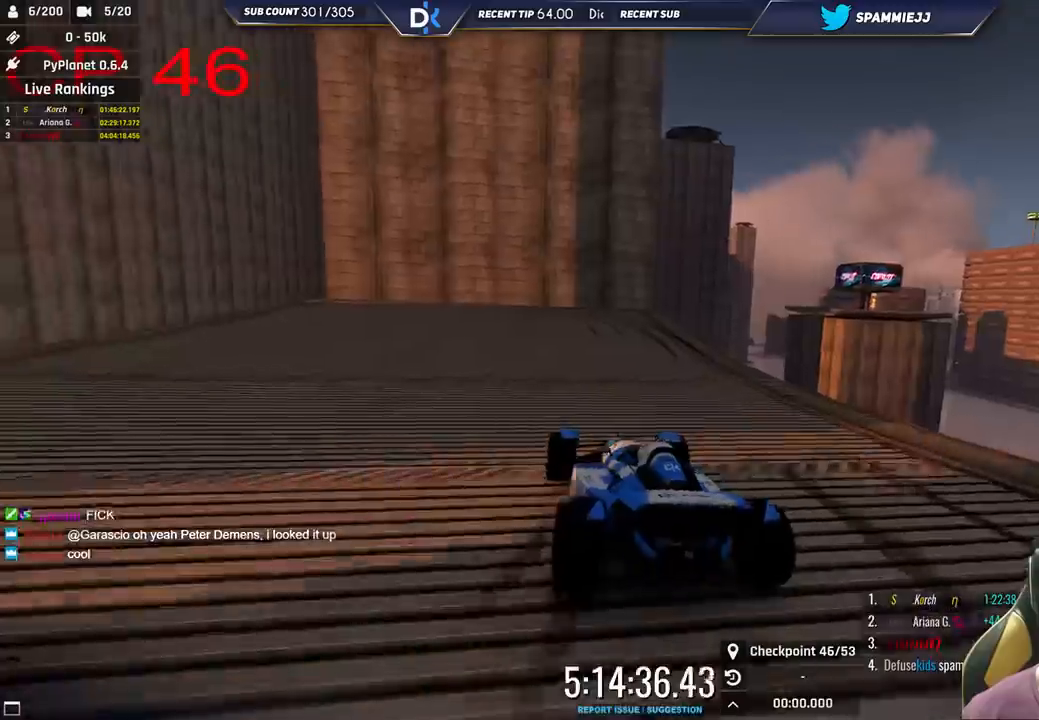
{"keys": ["right", "up"], "events": [[333, "right", "down"]]}
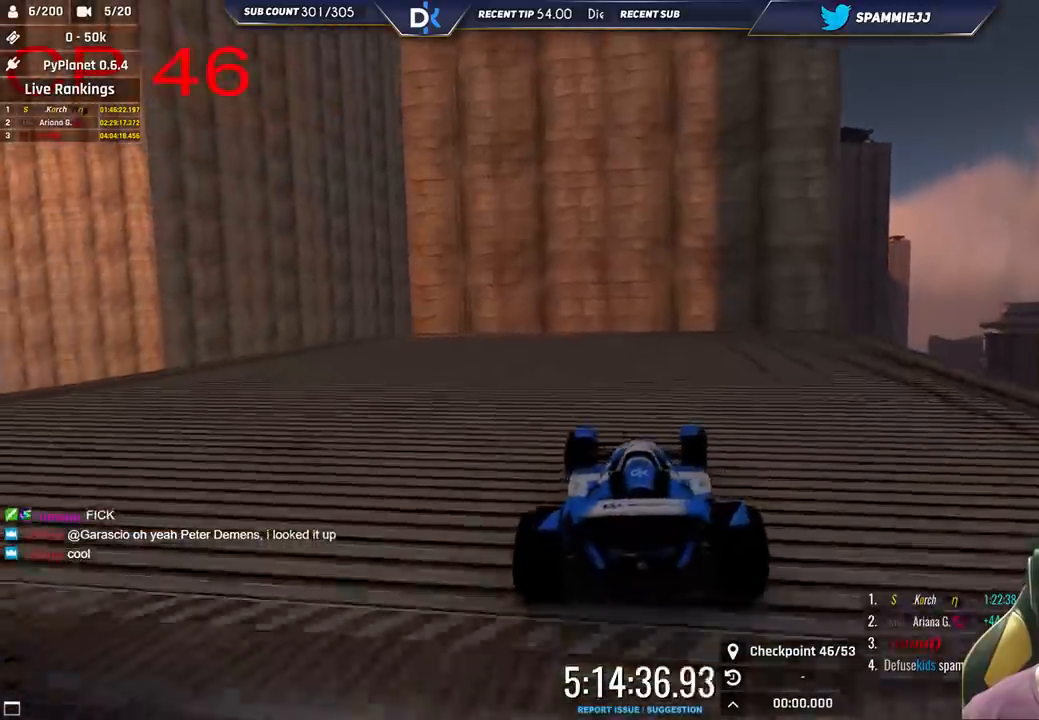
{"keys": ["right", "up"], "events": []}
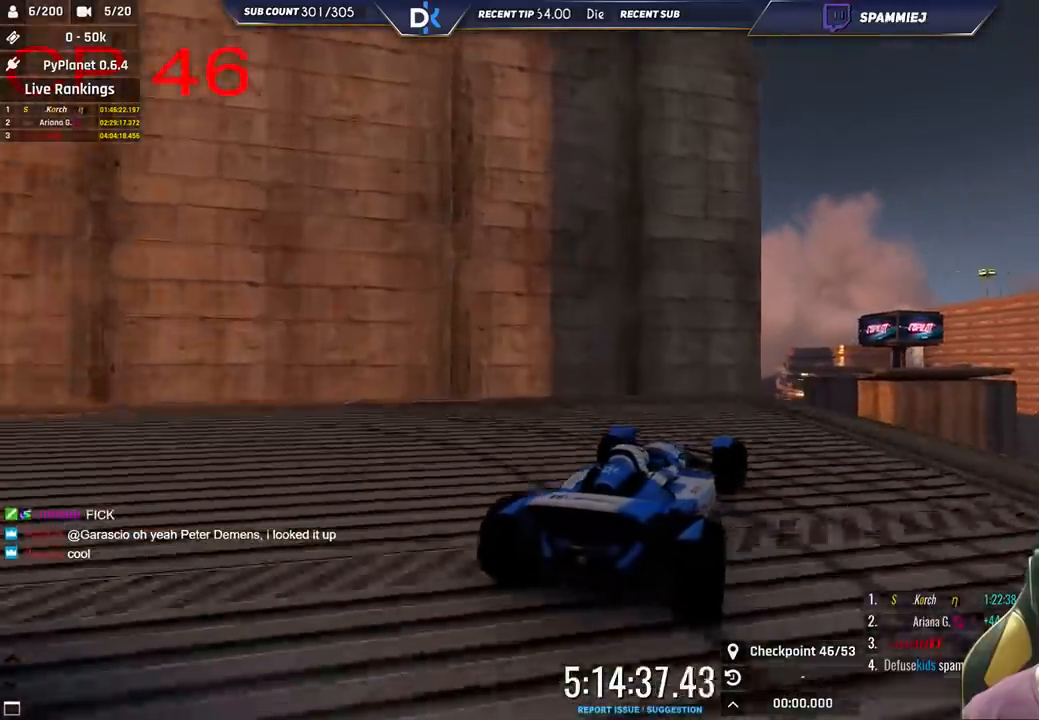
{"keys": ["left", "up"], "events": [[83, "right", "up"], [183, "left", "down"]]}
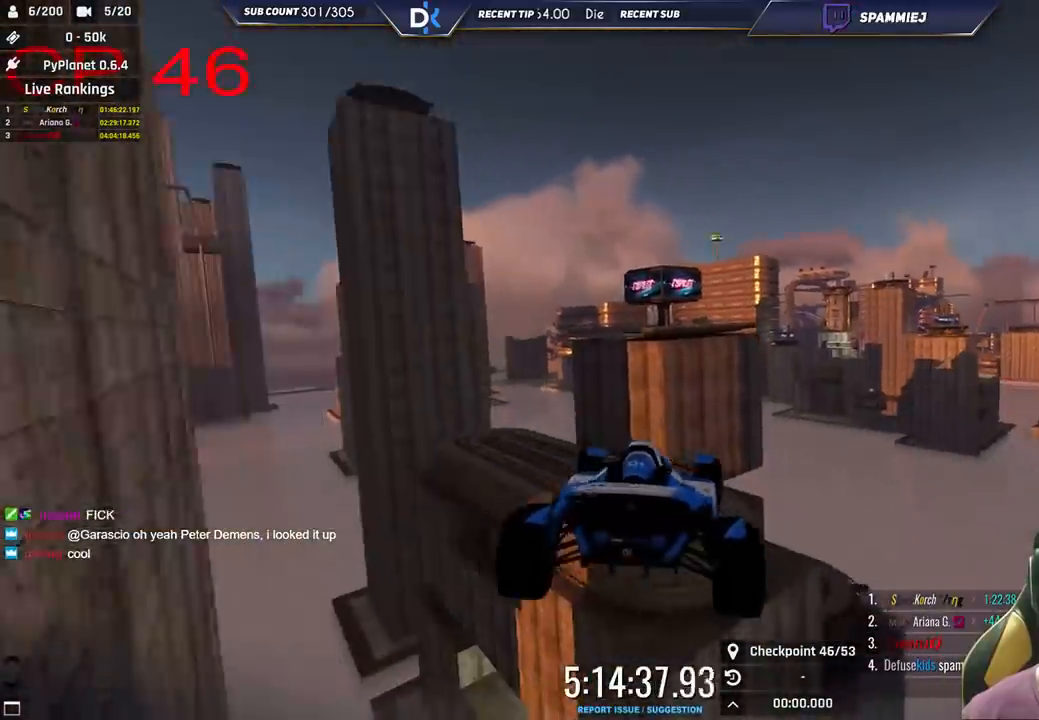
{"keys": ["right", "up"], "events": [[233, "left", "up"], [316, "right", "down"]]}
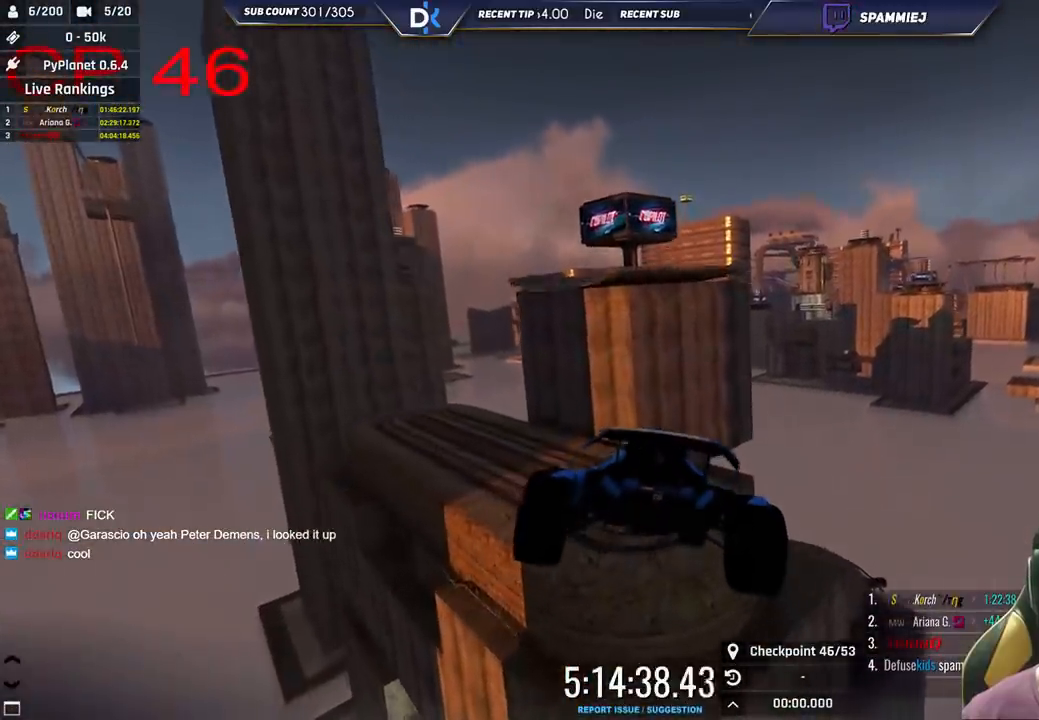
{"keys": ["left"], "events": [[33, "down", "down"], [100, "right", "up"], [150, "down", "up"], [150, "left", "down"], [266, "up", "up"]]}
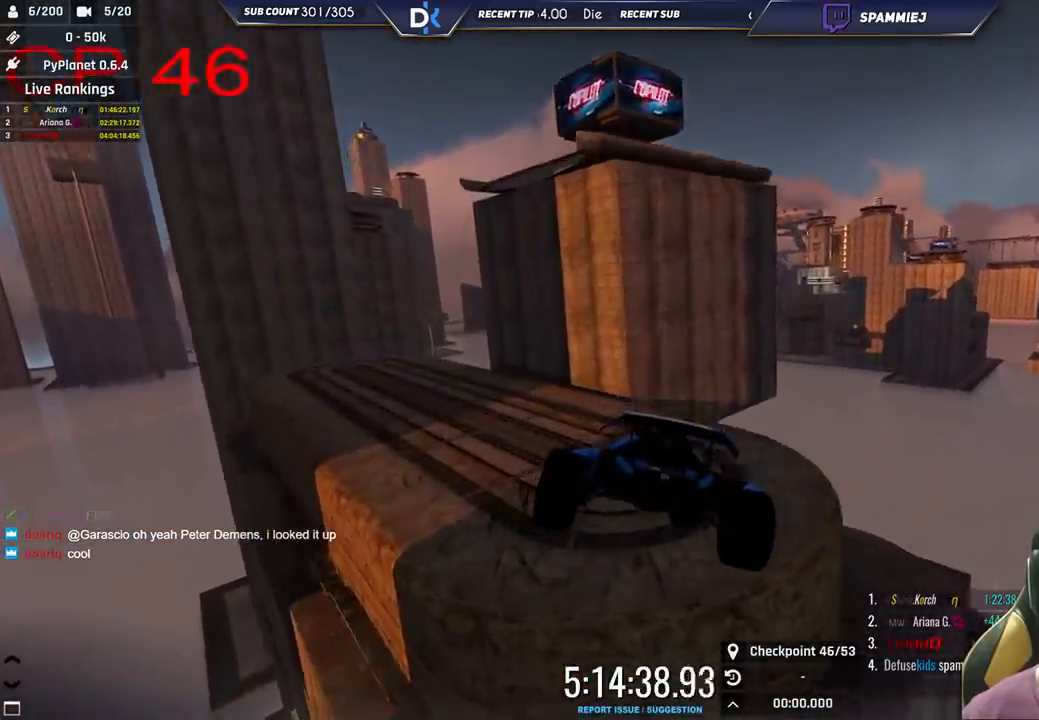
{"keys": ["left"], "events": [[83, "left", "up"], [116, "right", "down"], [333, "right", "up"], [400, "left", "down"]]}
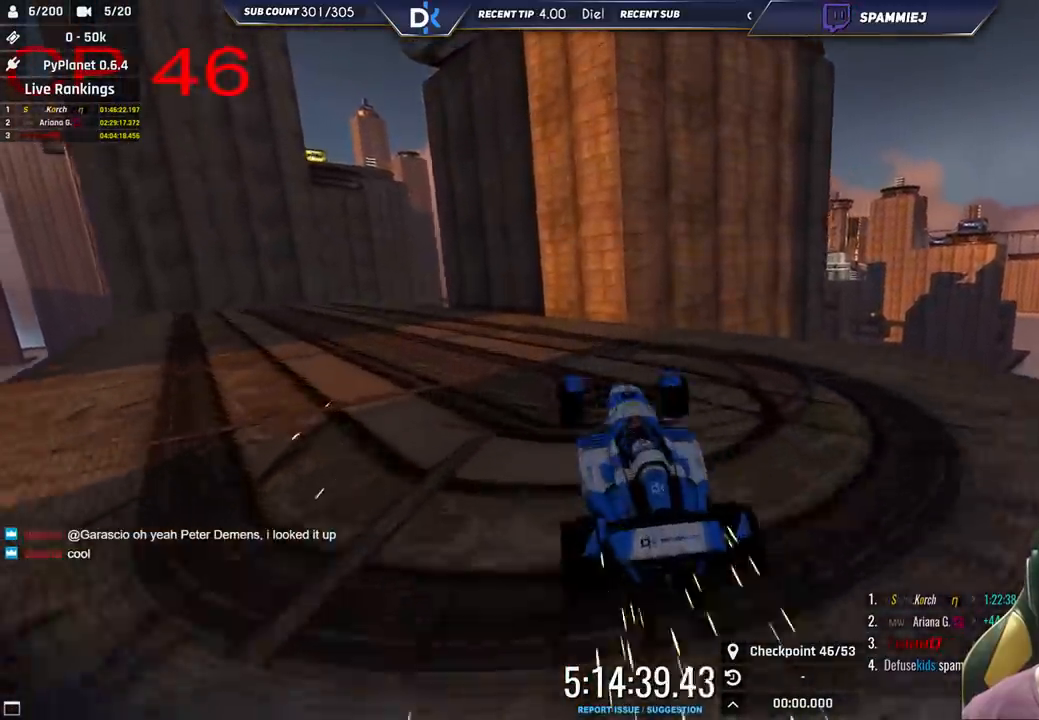
{"keys": ["left", "up"], "events": [[50, "up", "down"], [116, "left", "up"], [383, "left", "down"]]}
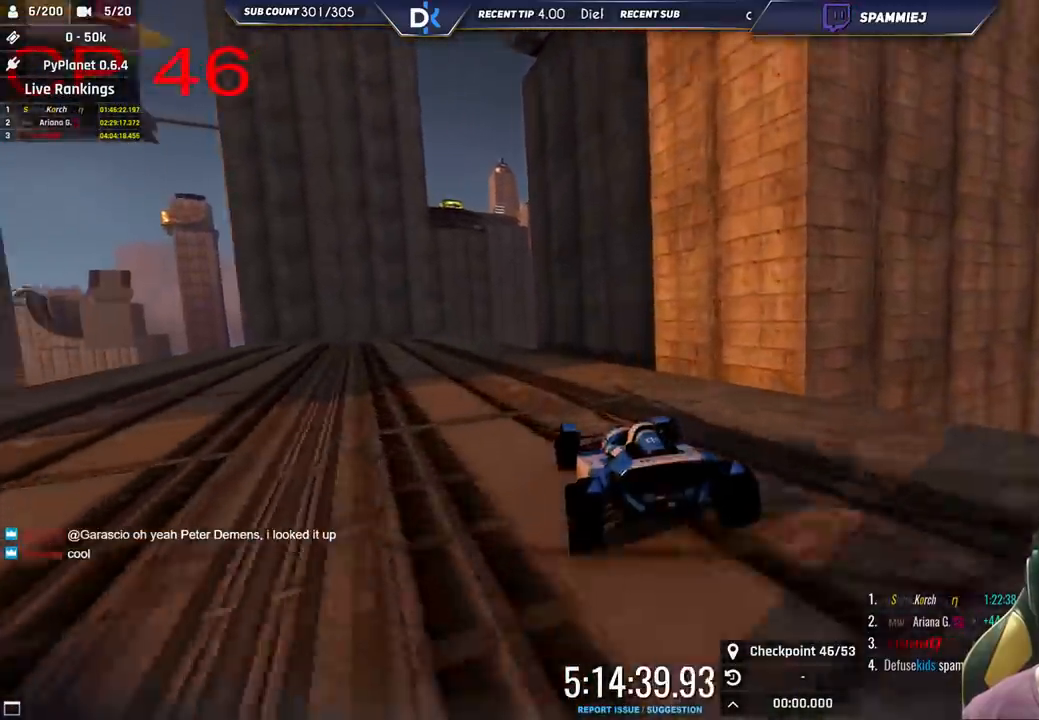
{"keys": ["up"], "events": [[83, "left", "up"], [216, "left", "down"], [400, "left", "up"]]}
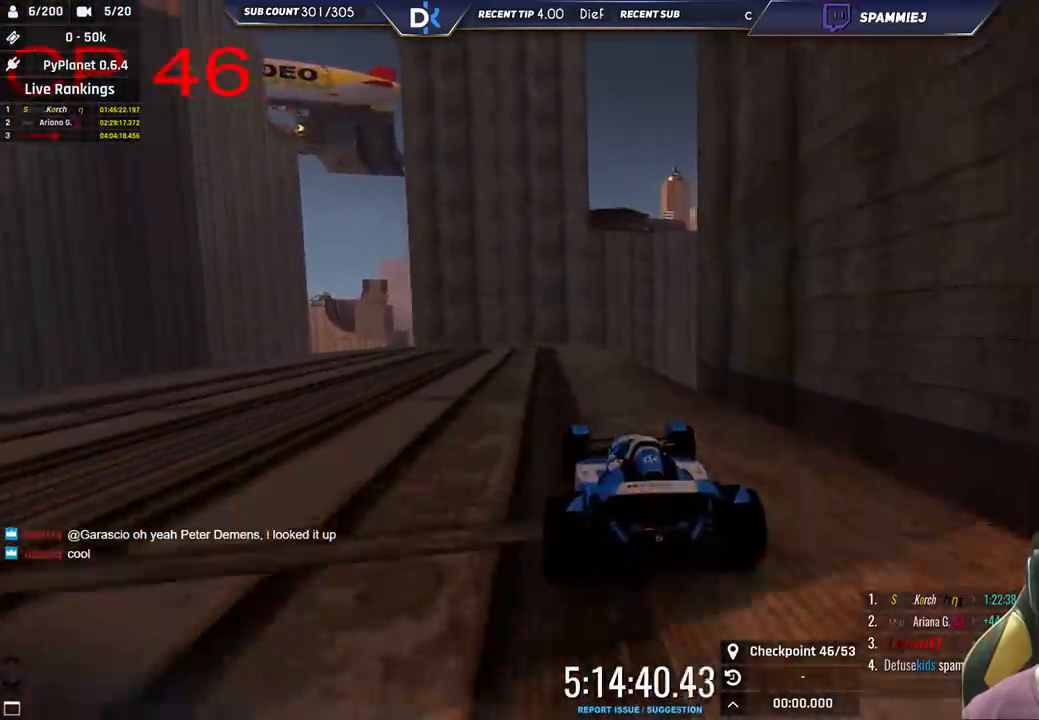
{"keys": ["up"], "events": [[50, "right", "down"], [116, "right", "up"], [350, "right", "down"], [433, "right", "up"]]}
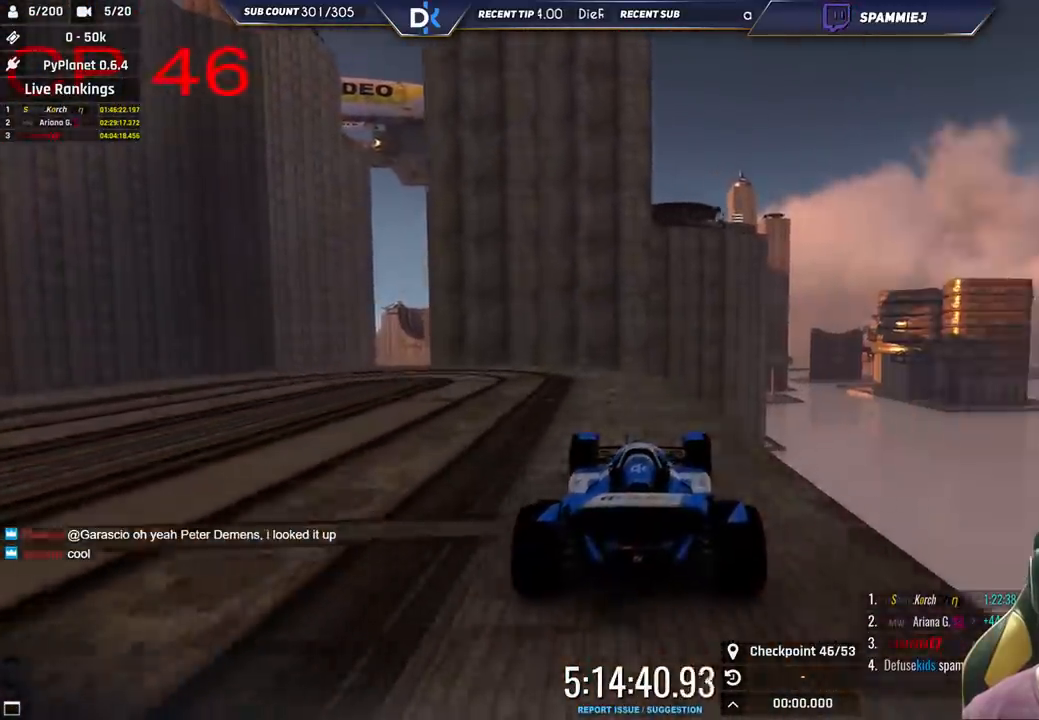
{"keys": ["right", "up"], "events": [[83, "right", "down"], [183, "right", "up"], [316, "left", "down"], [450, "left", "up"], [500, "right", "down"]]}
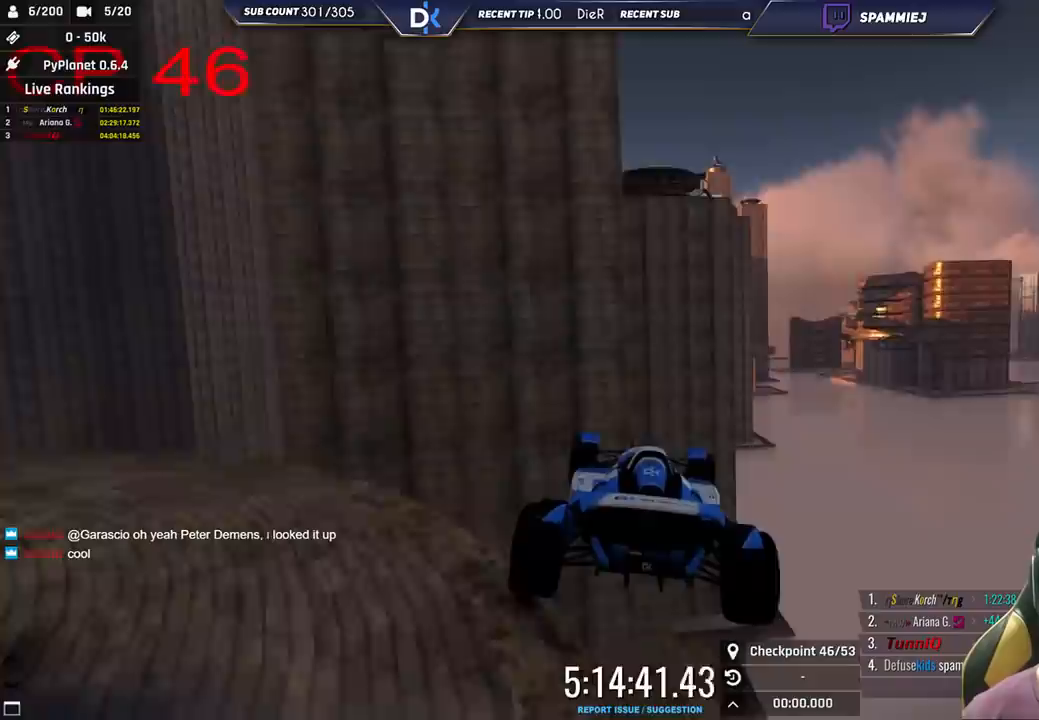
{"keys": ["down", "right"], "events": [[50, "up", "up"], [350, "down", "down"]]}
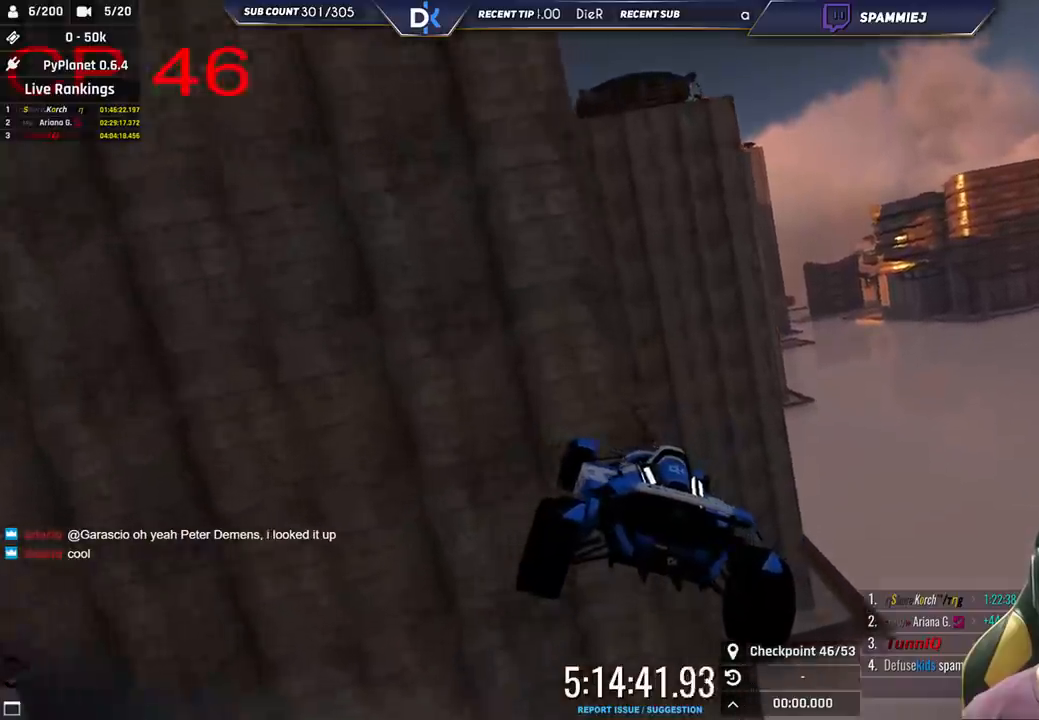
{"keys": ["left"], "events": [[116, "down", "up"], [233, "right", "up"], [250, "left", "down"]]}
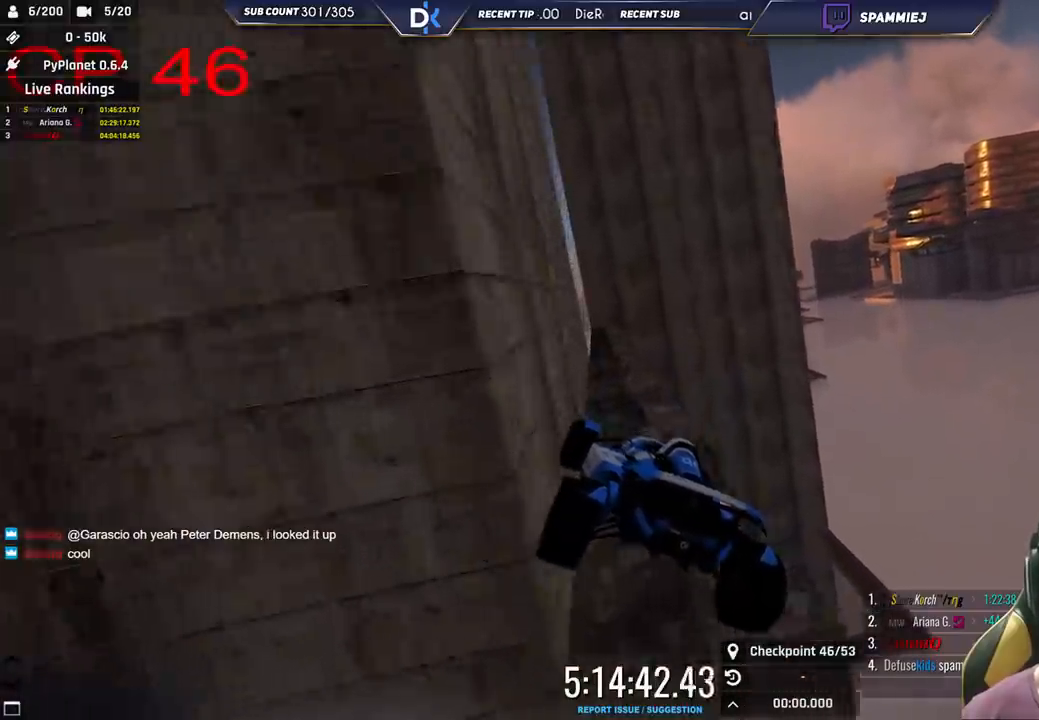
{"keys": ["right"], "events": [[150, "left", "up"], [233, "right", "down"]]}
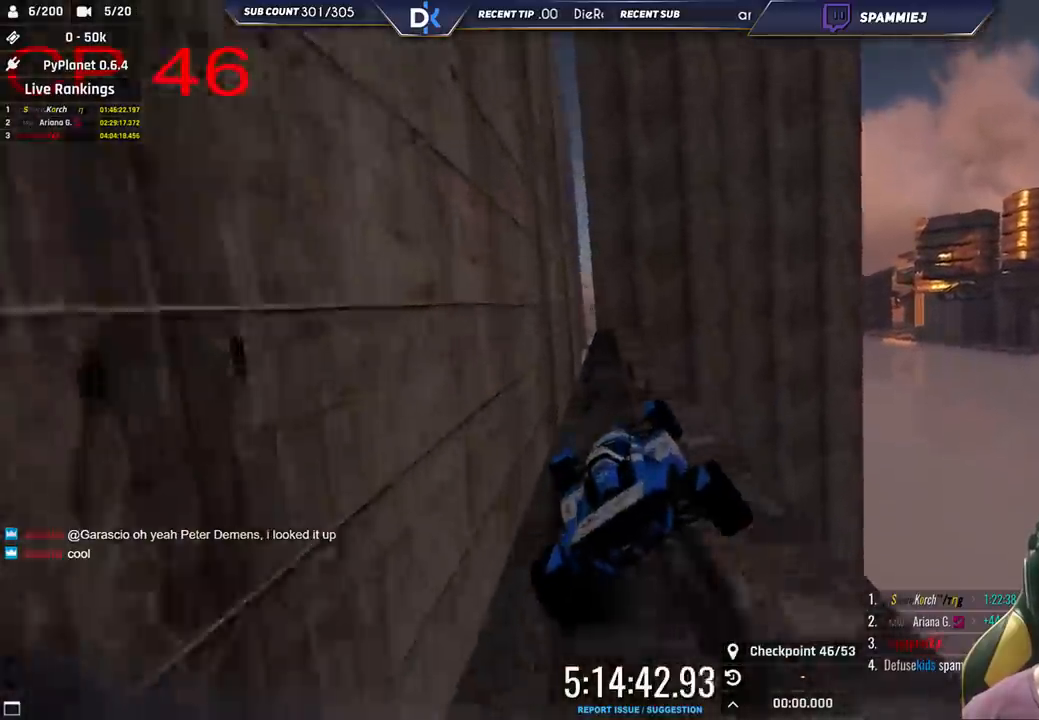
{"keys": ["right"], "events": [[50, "right", "up"], [216, "down", "down"], [416, "right", "down"], [450, "down", "up"]]}